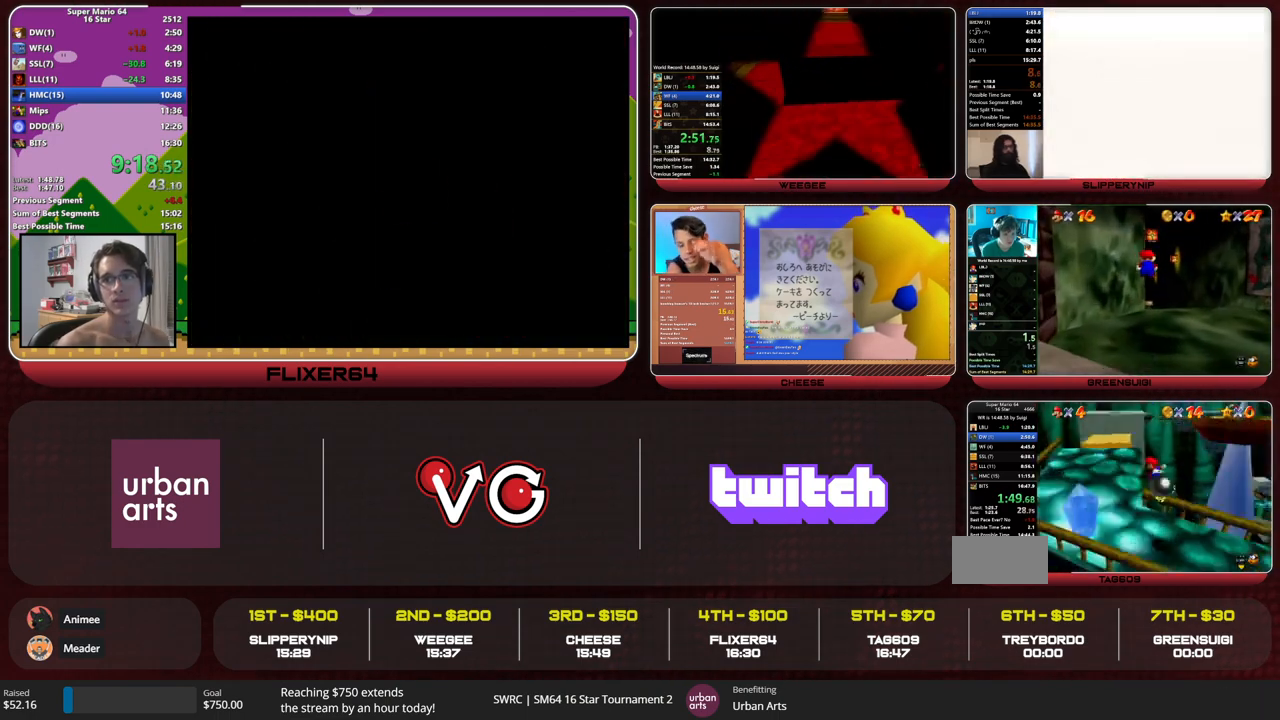
Gameplay with a controller (Nintendo layout); each line is a JSON object with the inputs held at the frame after it. "events" lists button and stick changes between this image and that frame as [ms after this image, input, new state], when the widget could be followed in between. Not read: L1 L3 R3.
{"buttons": ["A", "Z"], "left_stick": "up", "events": [[67, "left_stick", "up-left"], [200, "left_stick", "up"], [467, "Z", "down"], [500, "A", "down"]]}
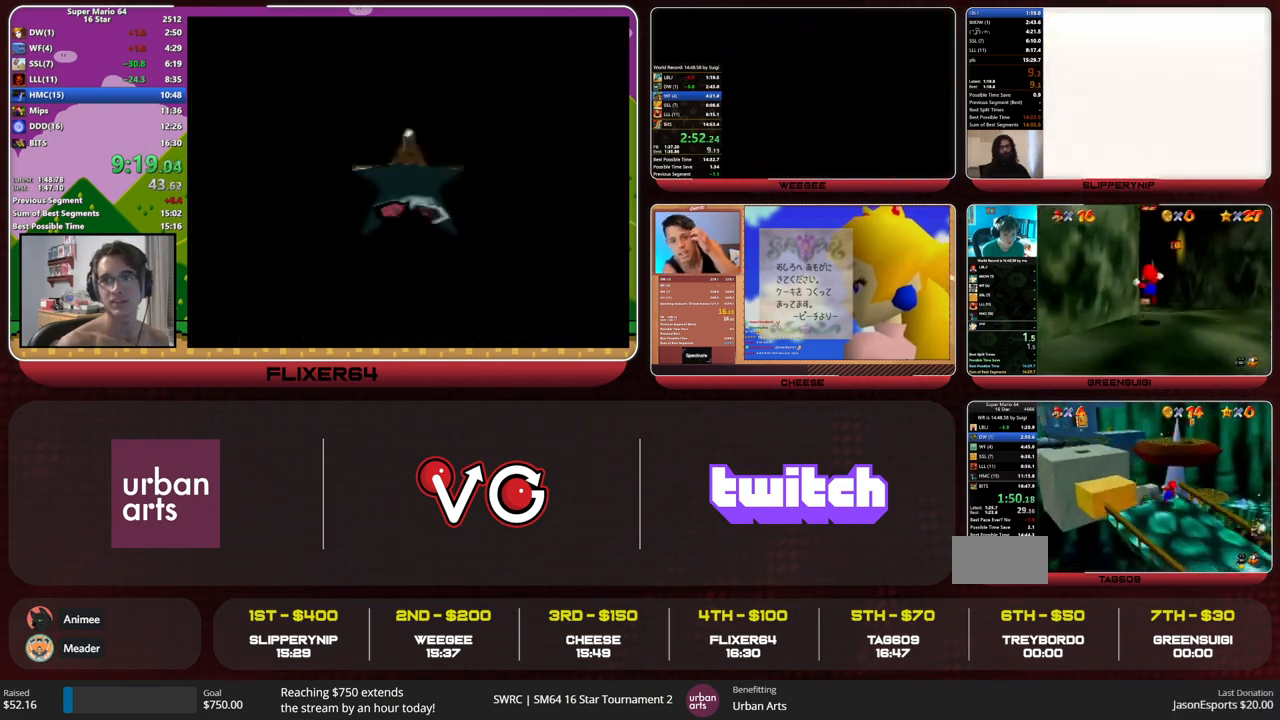
{"buttons": [], "left_stick": "up", "events": [[100, "A", "up"], [133, "Z", "up"]]}
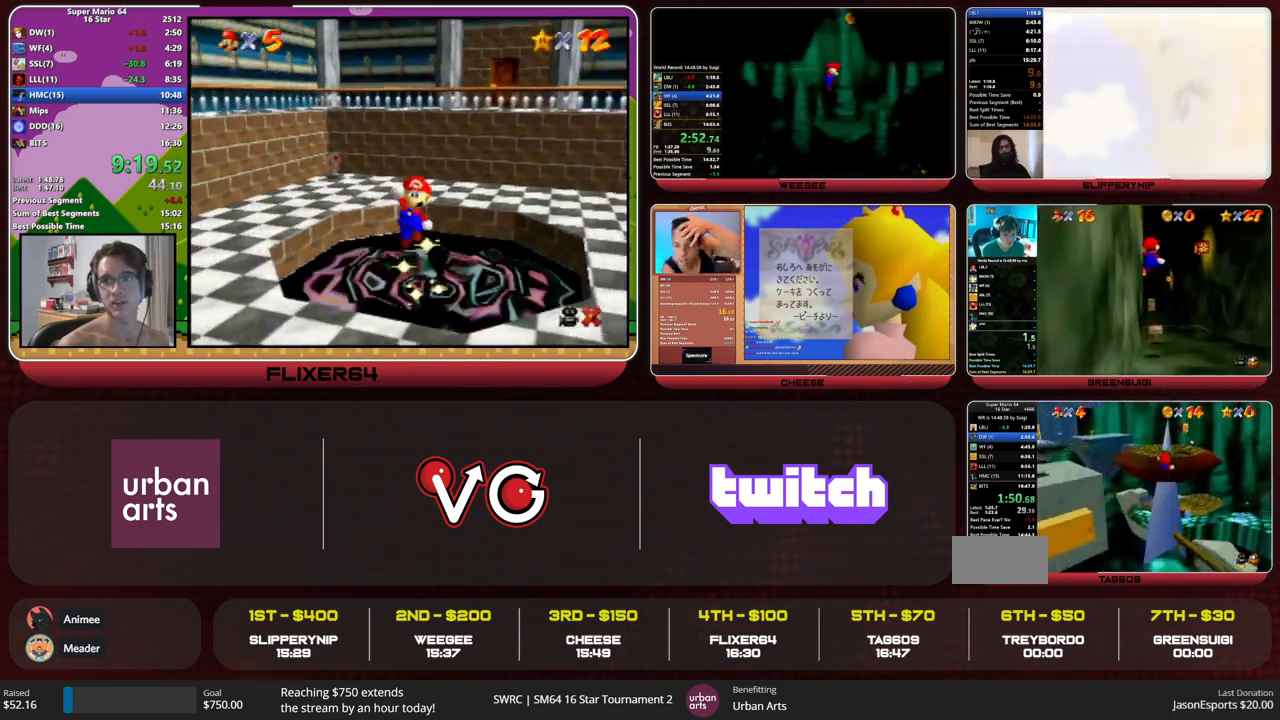
{"buttons": [], "left_stick": "down-right", "events": [[67, "C_RIGHT", "down"], [67, "left_stick", "up-right"], [133, "C_RIGHT", "up"], [267, "C_RIGHT", "down"], [333, "C_RIGHT", "up"], [367, "C_RIGHT", "down"], [400, "left_stick", "right"], [433, "C_RIGHT", "up"], [500, "left_stick", "down-right"]]}
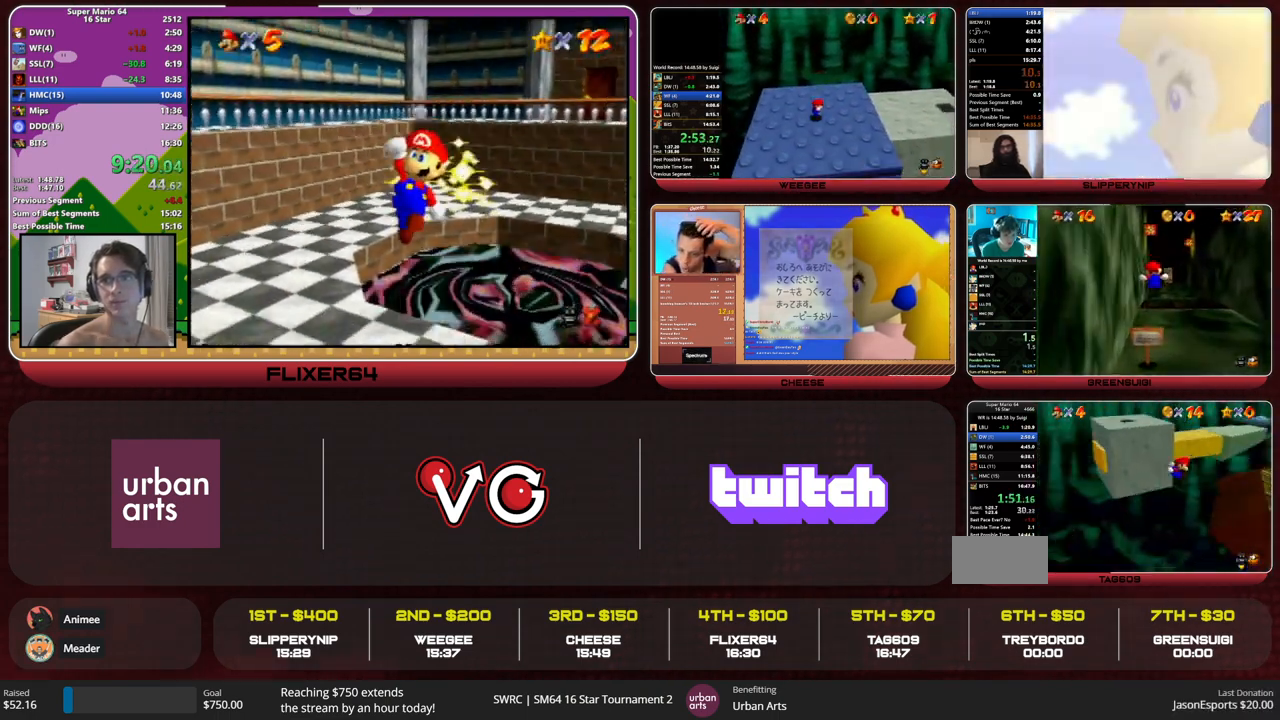
{"buttons": [], "left_stick": "center", "events": [[500, "left_stick", "center"]]}
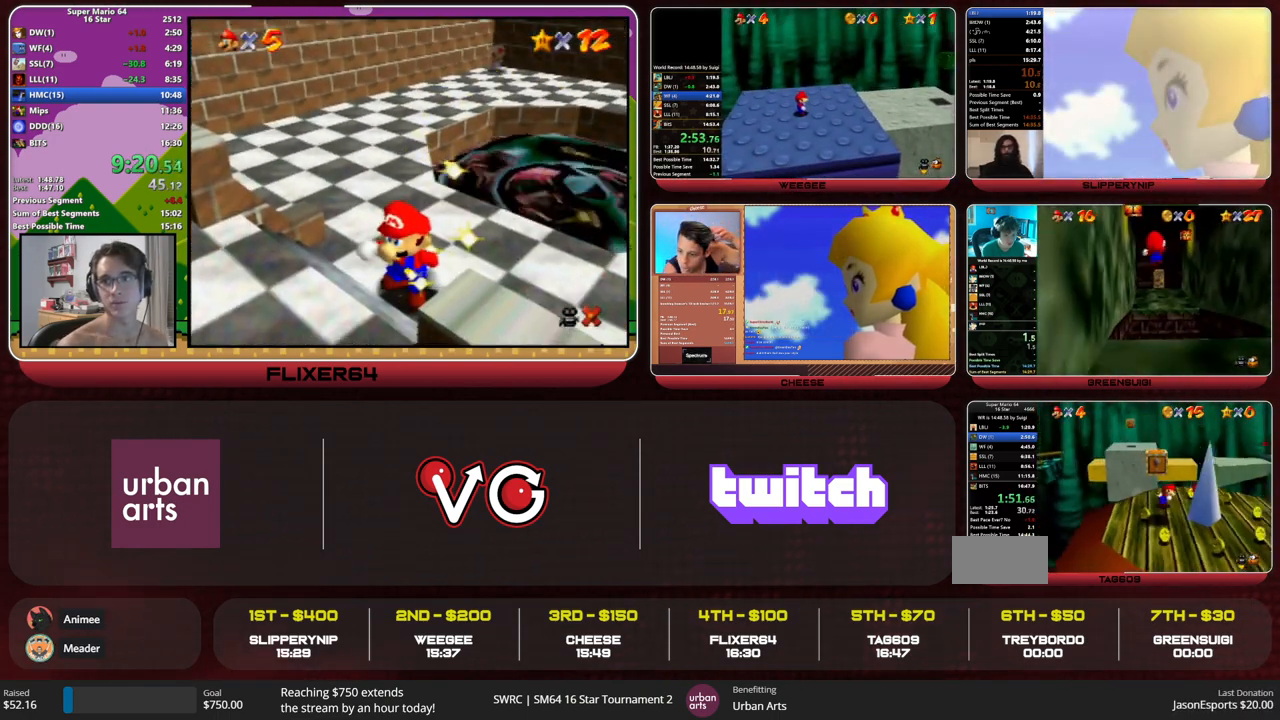
{"buttons": [], "left_stick": "up", "events": [[200, "left_stick", "right"], [400, "left_stick", "up"]]}
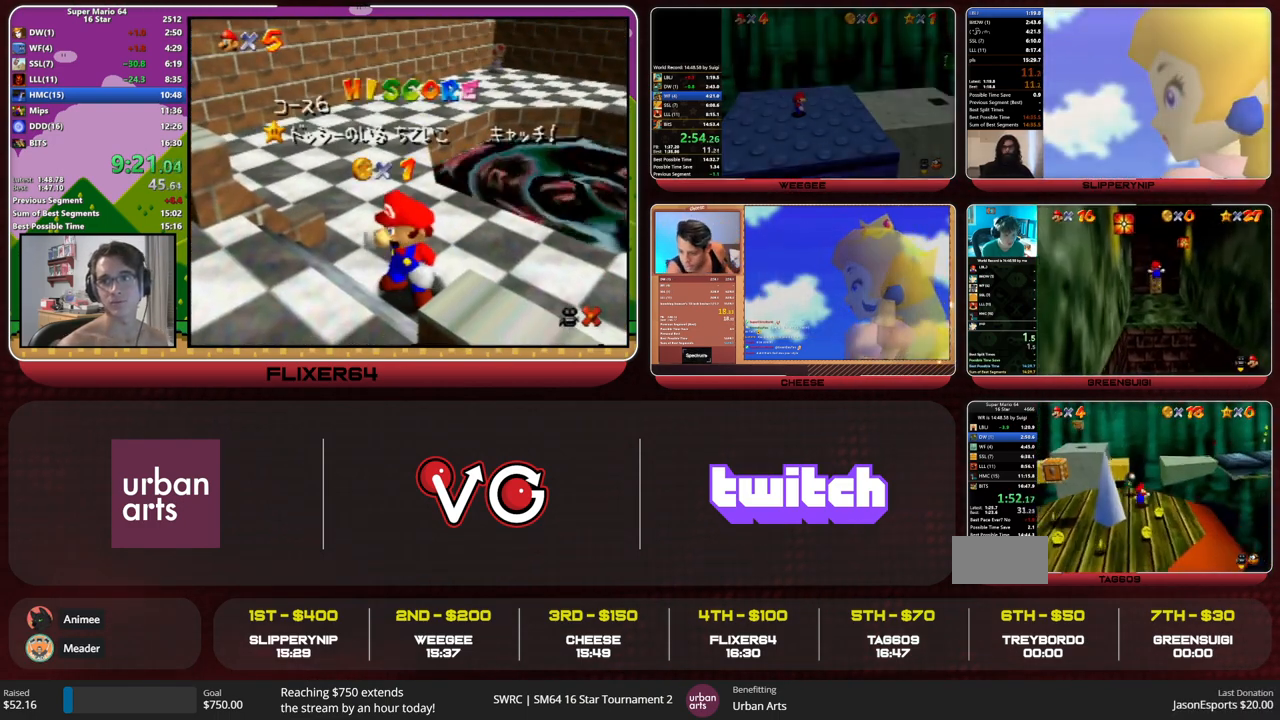
{"buttons": [], "left_stick": "up", "events": [[33, "left_stick", "up-left"], [200, "left_stick", "left"], [333, "left_stick", "up-left"], [433, "left_stick", "up"]]}
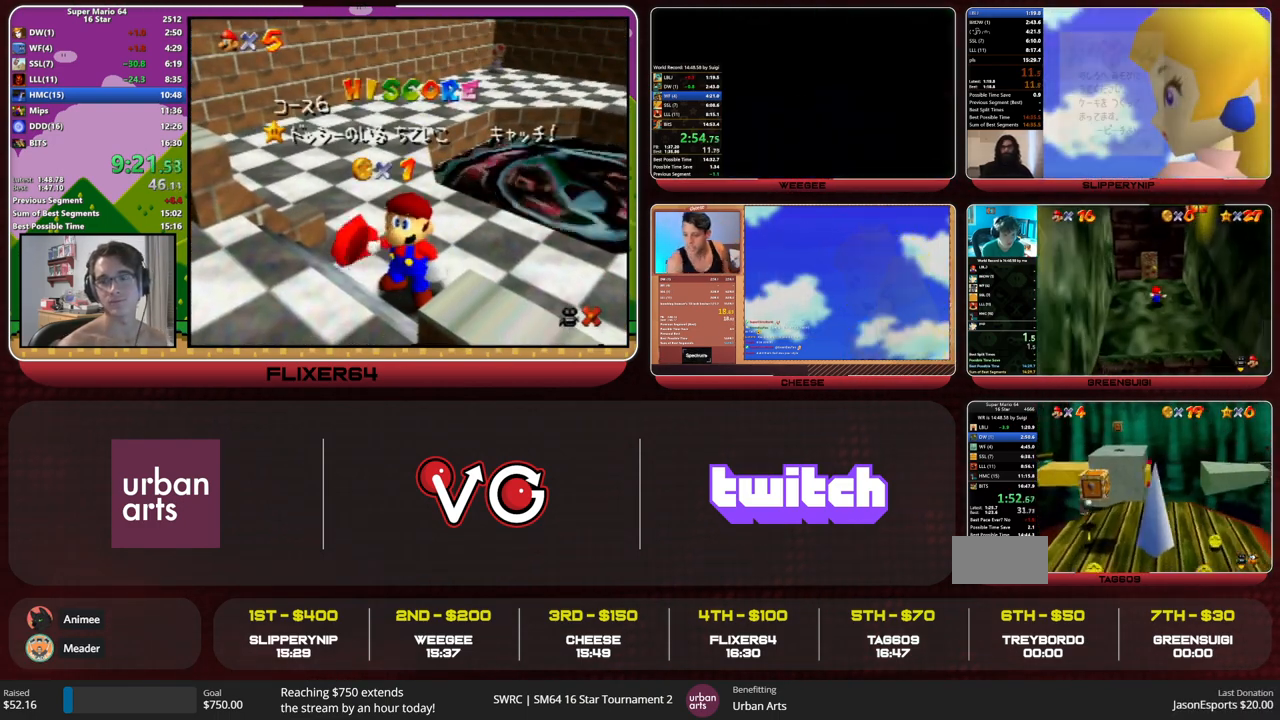
{"buttons": ["A"], "left_stick": "down", "events": [[133, "A", "down"], [467, "left_stick", "down"]]}
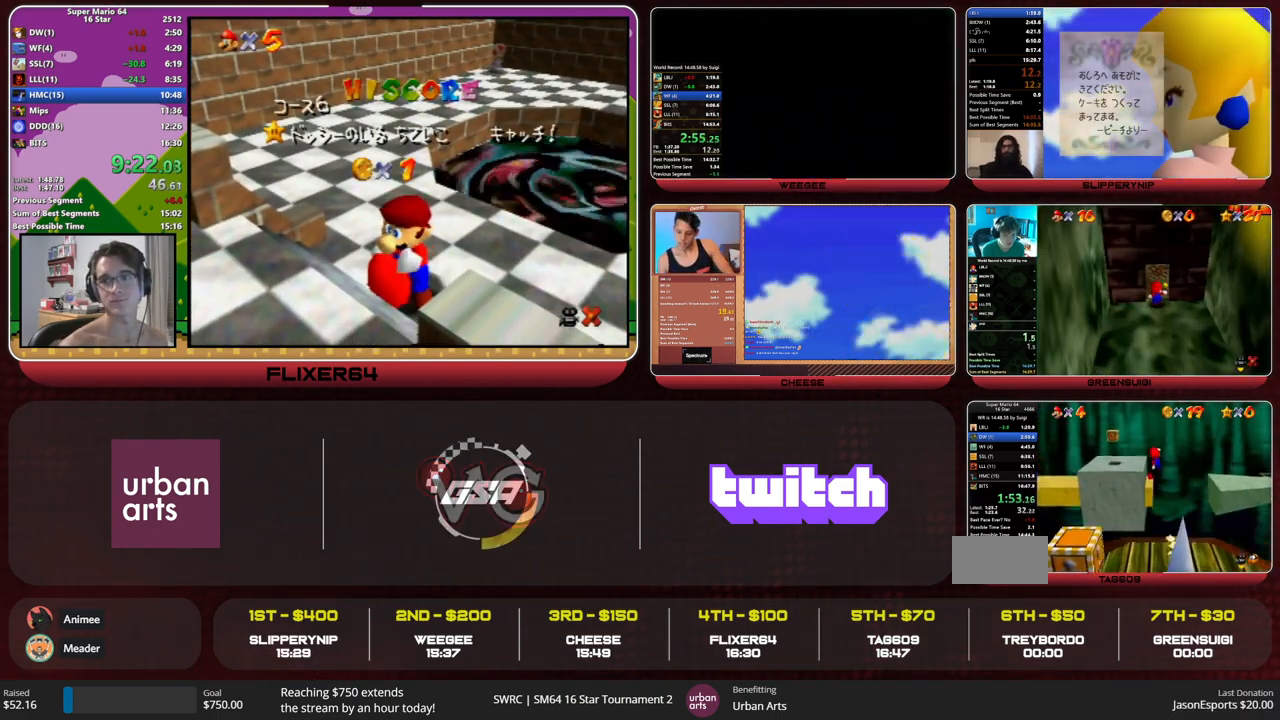
{"buttons": [], "left_stick": "up-left", "events": [[100, "B", "down"], [167, "A", "up"], [167, "B", "up"], [167, "left_stick", "up-right"], [233, "left_stick", "up"], [433, "left_stick", "up-left"]]}
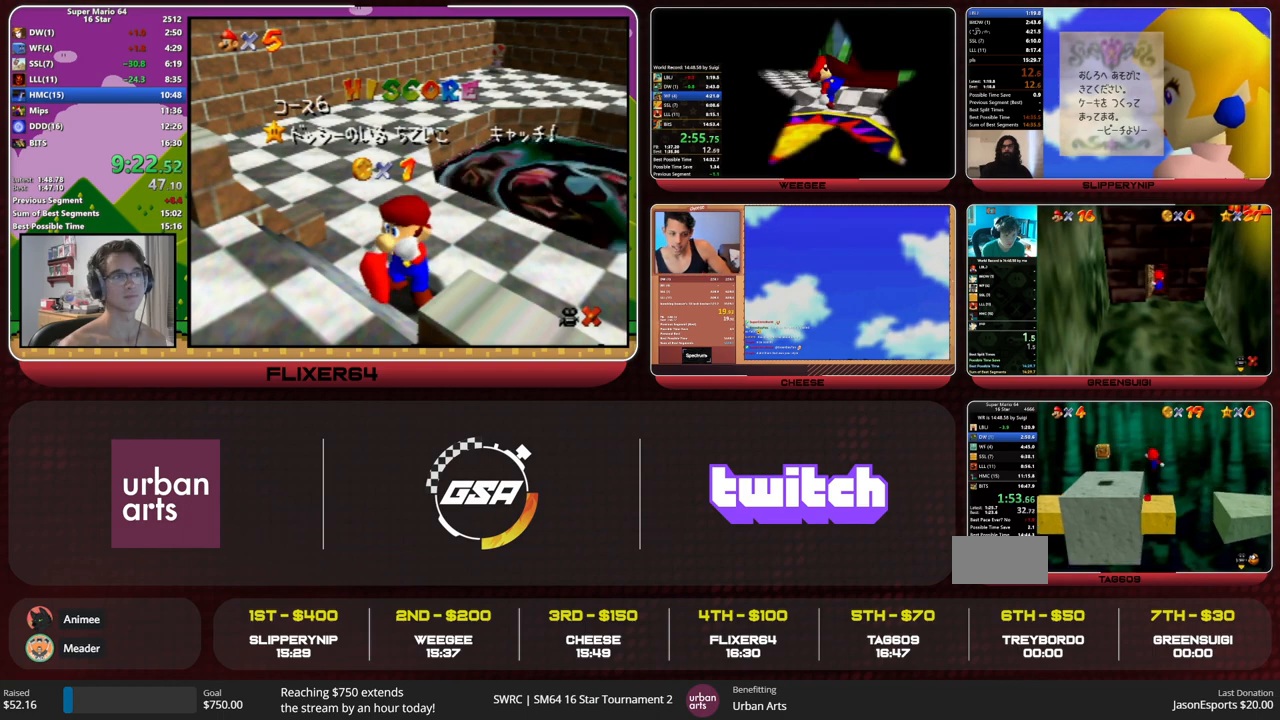
{"buttons": [], "left_stick": "up", "events": [[133, "C_LEFT", "down"], [200, "C_LEFT", "up"], [267, "C_LEFT", "down"], [300, "C_LEFT", "up"], [300, "left_stick", "up"]]}
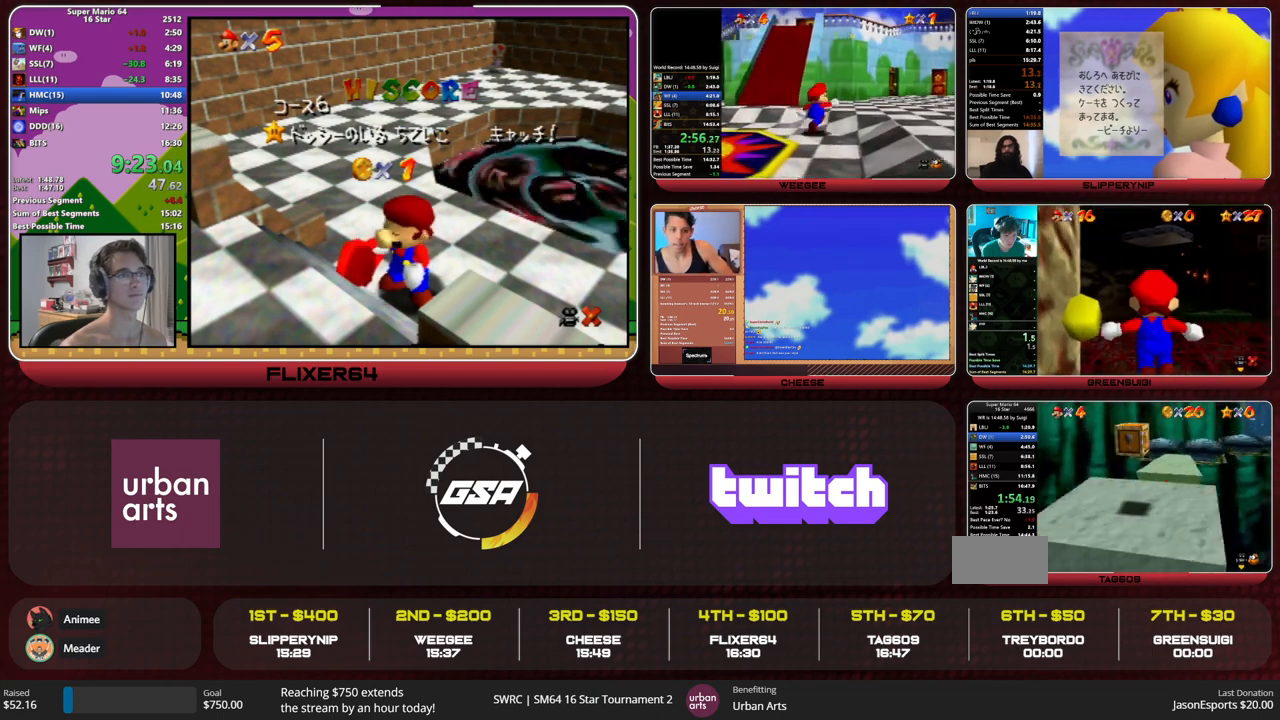
{"buttons": [], "left_stick": "up-left", "events": [[200, "B", "down"], [267, "B", "up"], [467, "left_stick", "up-left"]]}
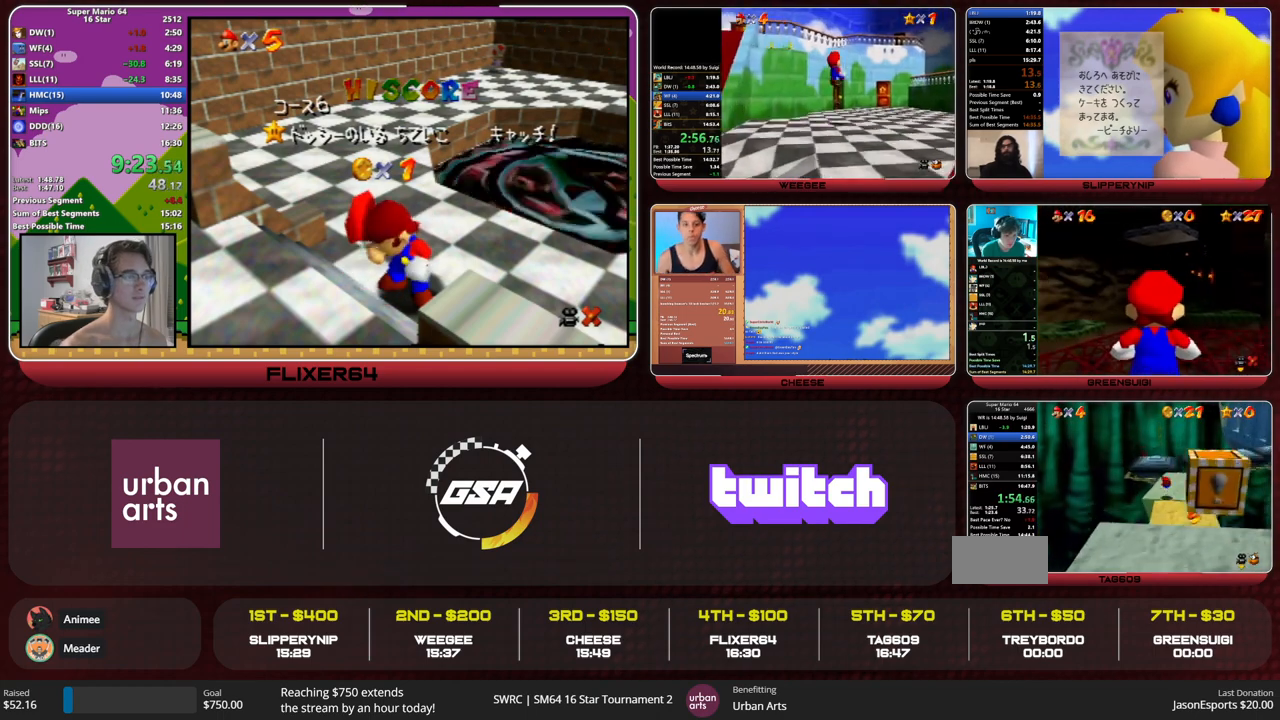
{"buttons": [], "left_stick": "up", "events": [[67, "B", "down"], [133, "A", "down"], [167, "B", "up"], [200, "A", "up"], [400, "C_LEFT", "down"], [433, "left_stick", "up"], [467, "C_LEFT", "up"]]}
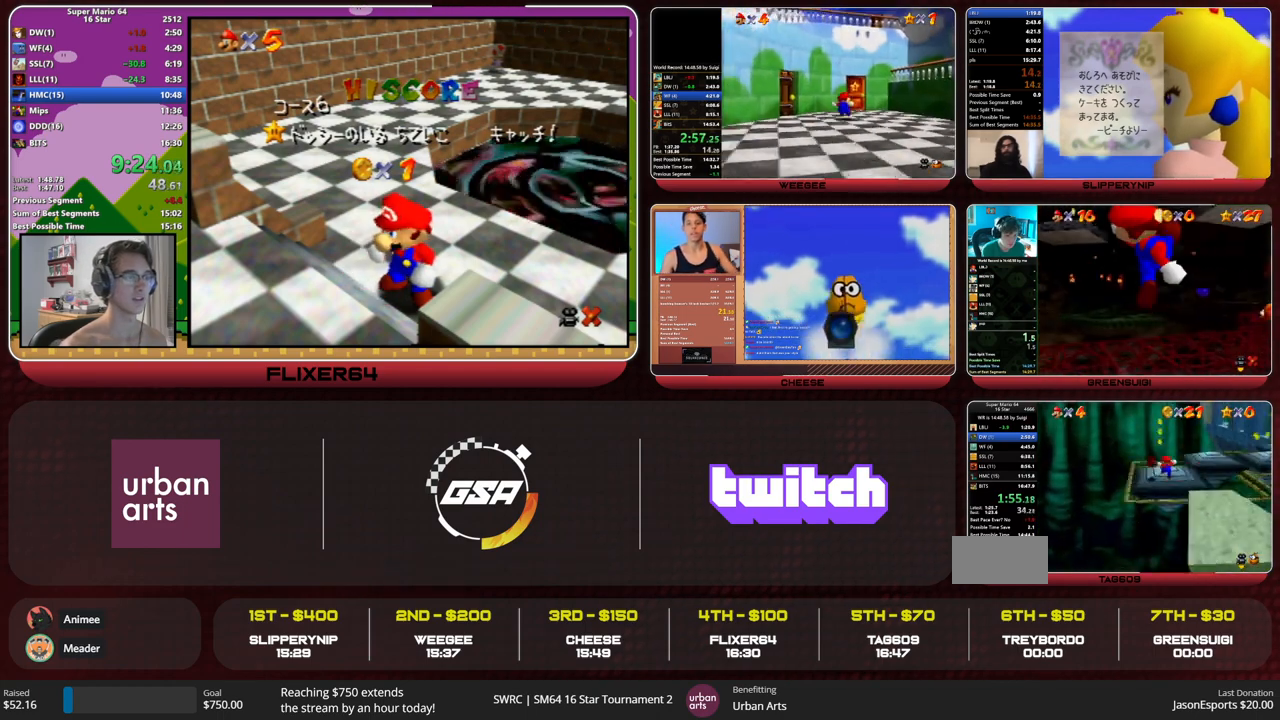
{"buttons": [], "left_stick": "up", "events": [[300, "Z", "down"], [367, "A", "down"], [467, "A", "up"], [500, "Z", "up"]]}
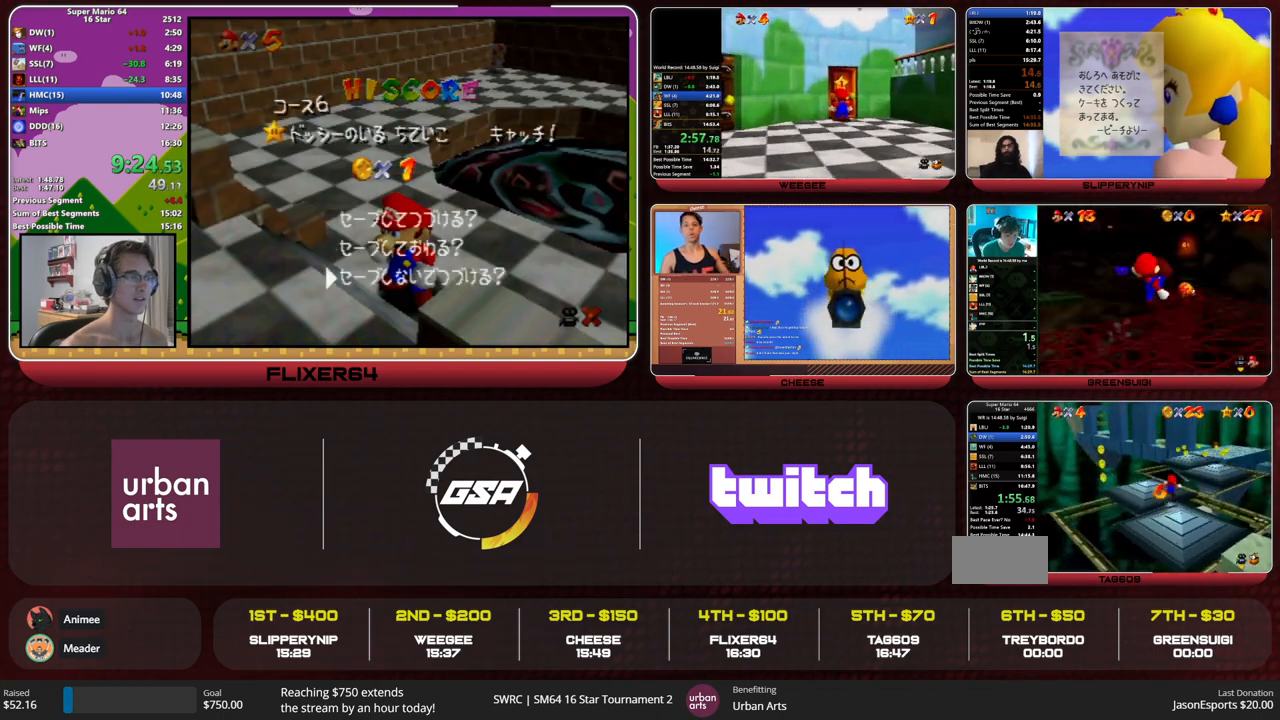
{"buttons": [], "left_stick": "up-right", "events": [[133, "left_stick", "up-right"]]}
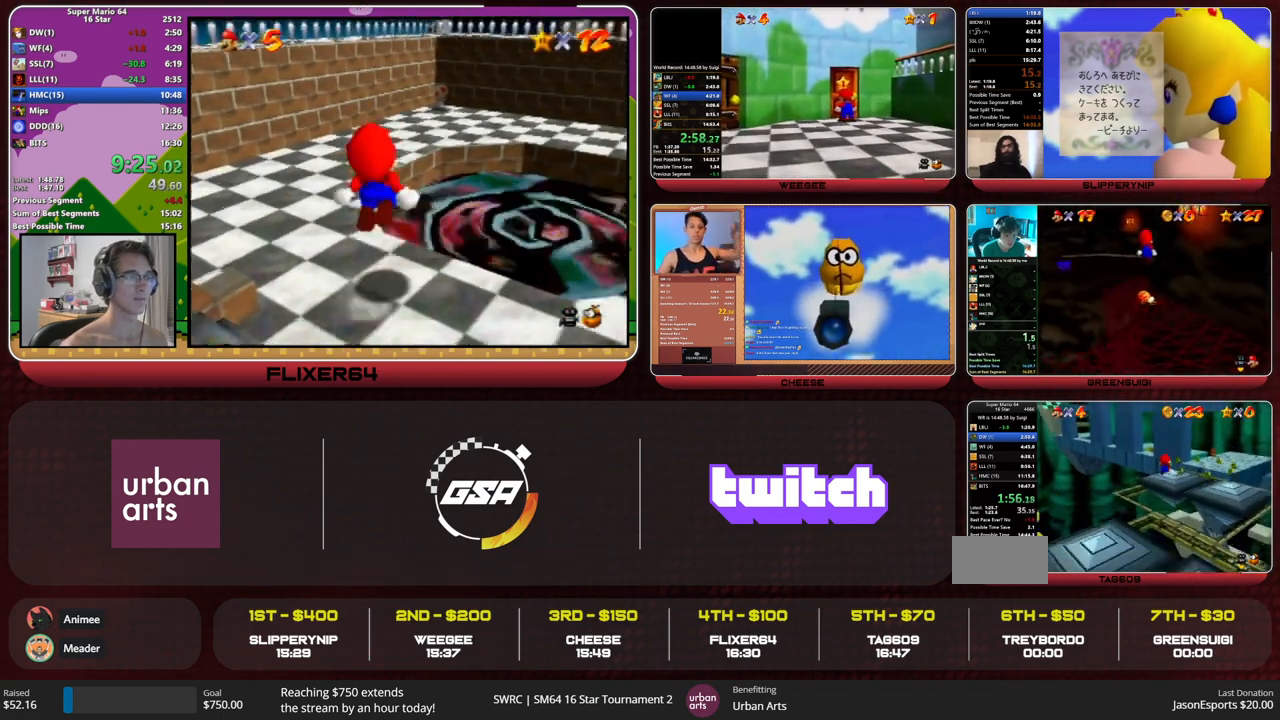
{"buttons": [], "left_stick": "up", "events": [[433, "left_stick", "up"]]}
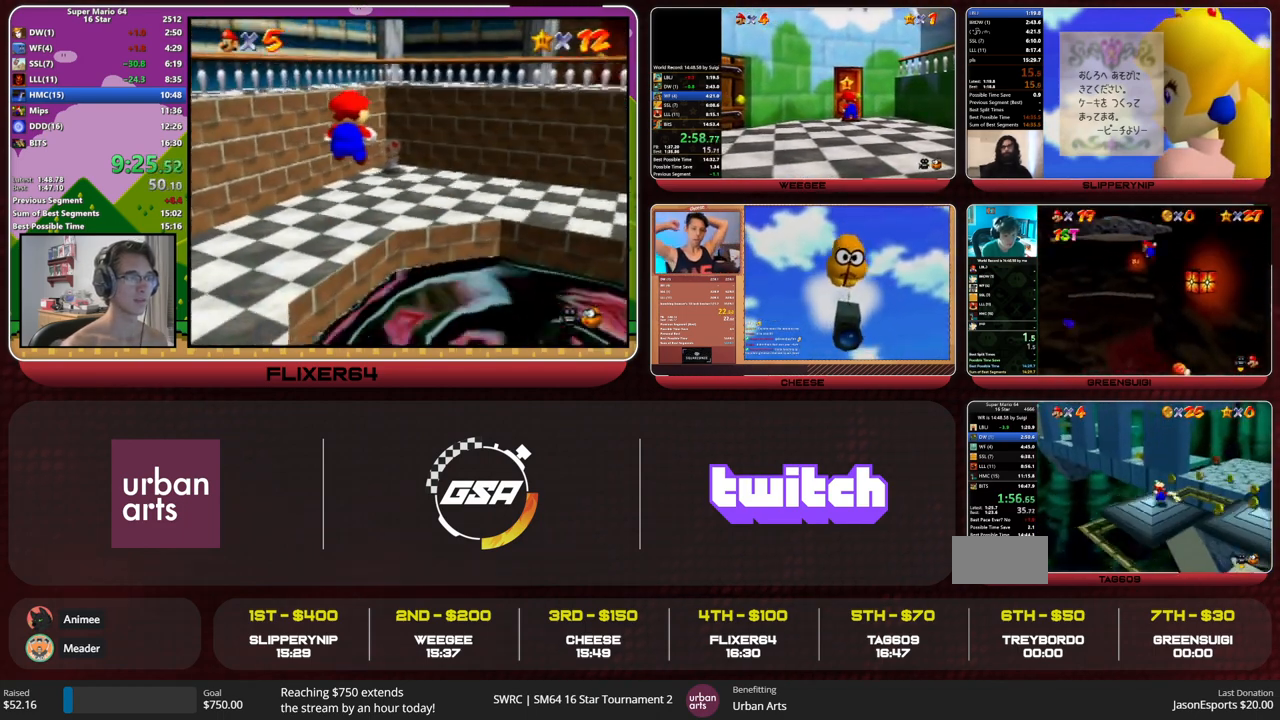
{"buttons": ["A"], "left_stick": "up", "events": [[233, "A", "down"]]}
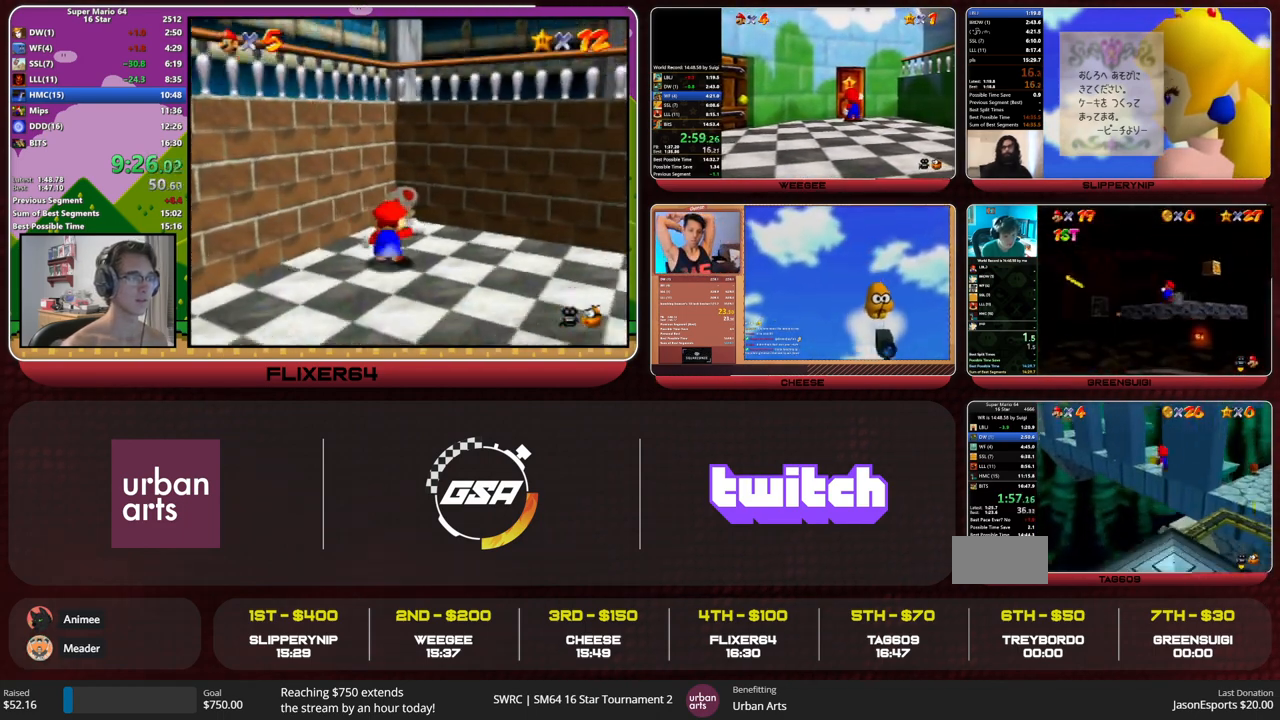
{"buttons": [], "left_stick": "up-right", "events": [[100, "left_stick", "up-right"], [333, "A", "up"]]}
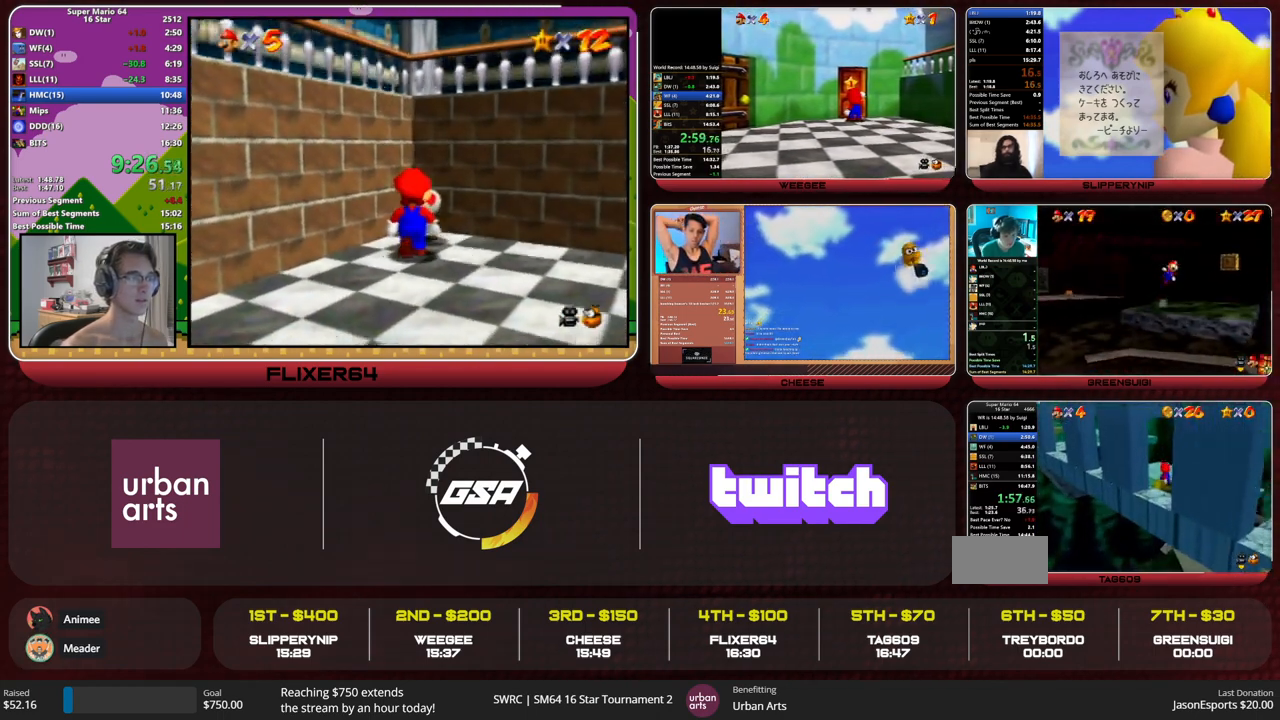
{"buttons": [], "left_stick": "left", "events": [[233, "A", "down"], [233, "left_stick", "up-left"], [467, "A", "up"], [467, "left_stick", "left"]]}
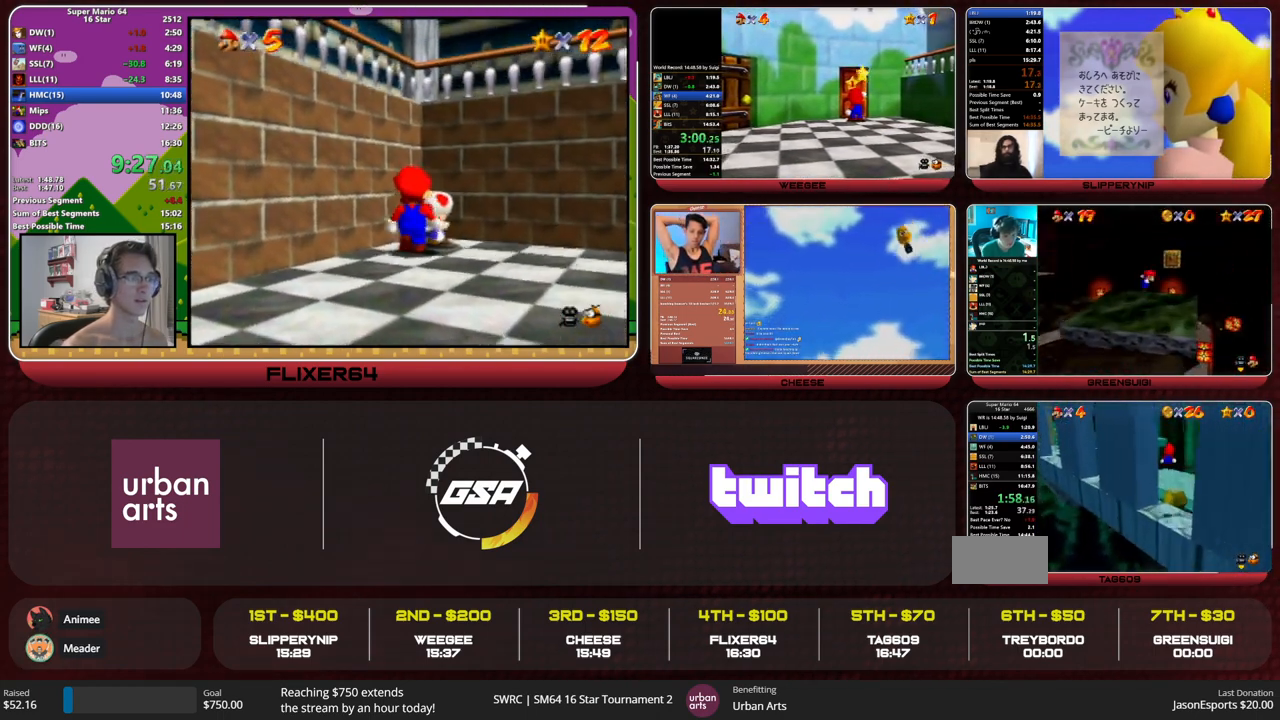
{"buttons": ["A"], "left_stick": "down-right", "events": [[167, "A", "down"], [167, "left_stick", "down-right"]]}
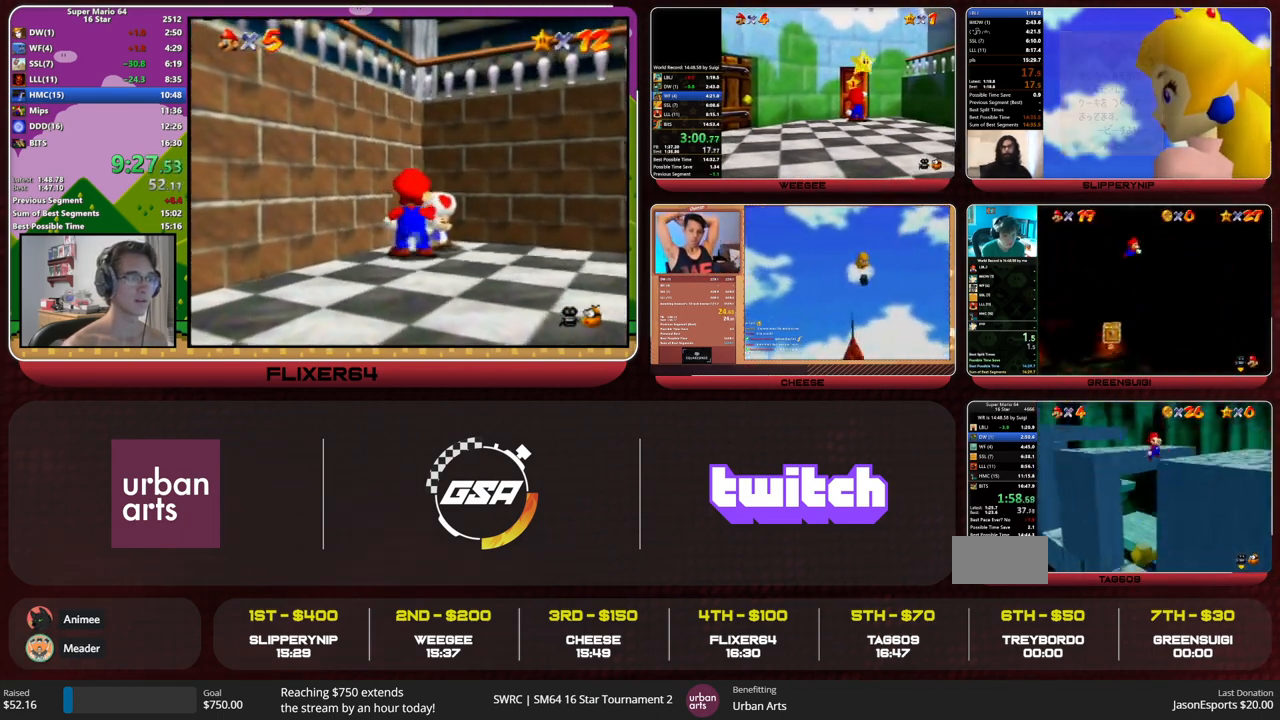
{"buttons": [], "left_stick": "down-right", "events": [[67, "A", "up"], [133, "C_RIGHT", "down"], [233, "C_RIGHT", "up"]]}
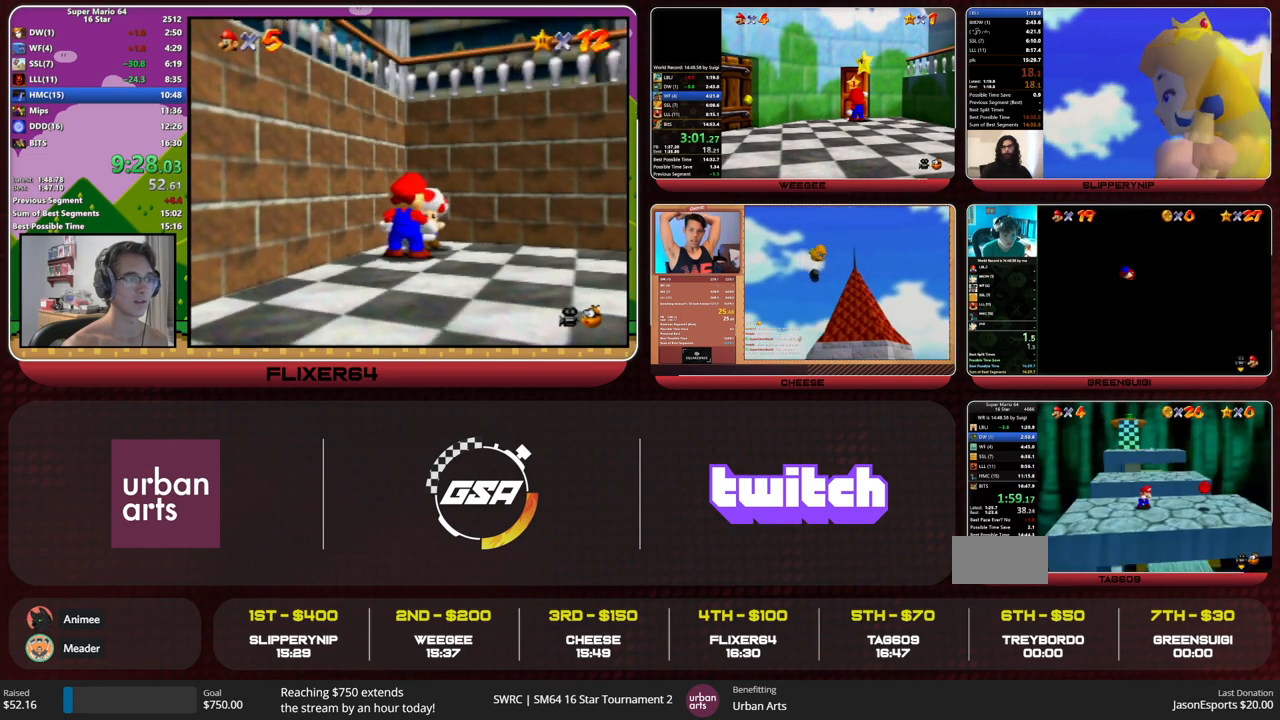
{"buttons": ["A"], "left_stick": "up", "events": [[167, "left_stick", "up-right"], [300, "left_stick", "up"], [500, "A", "down"]]}
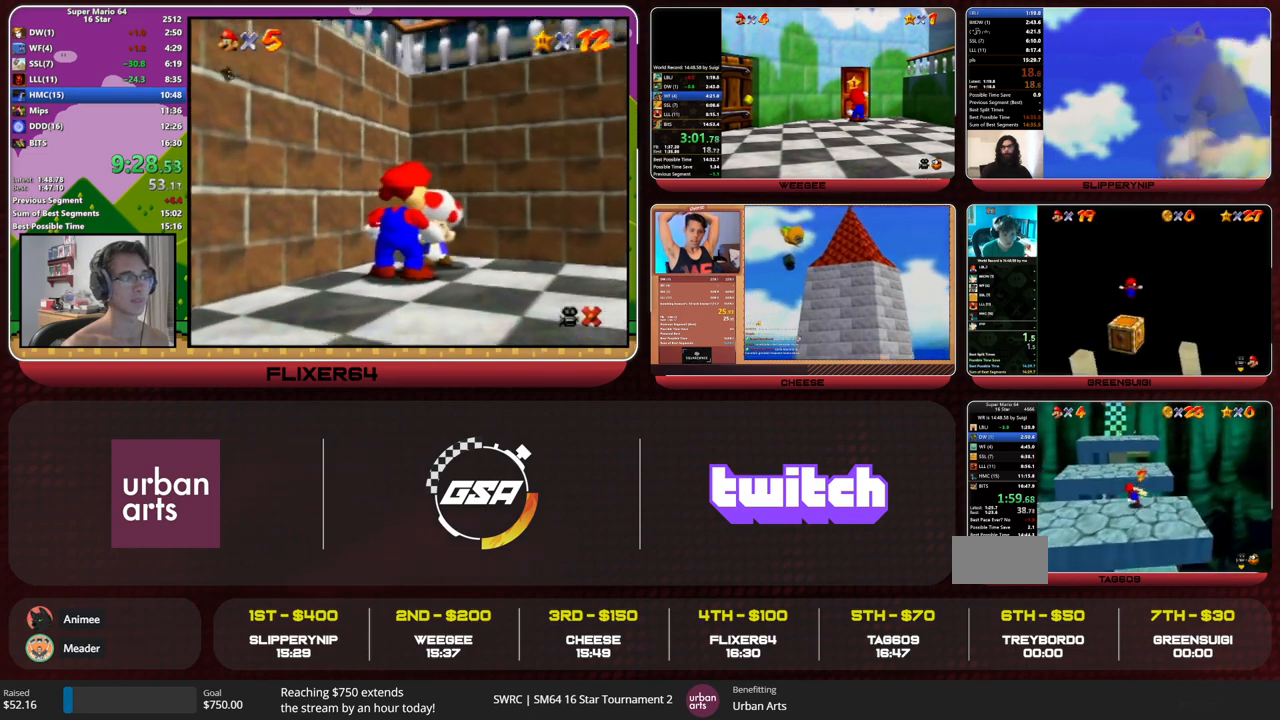
{"buttons": [], "left_stick": "up-left", "events": [[100, "A", "up"], [167, "B", "down"], [167, "left_stick", "up-left"], [200, "B", "up"]]}
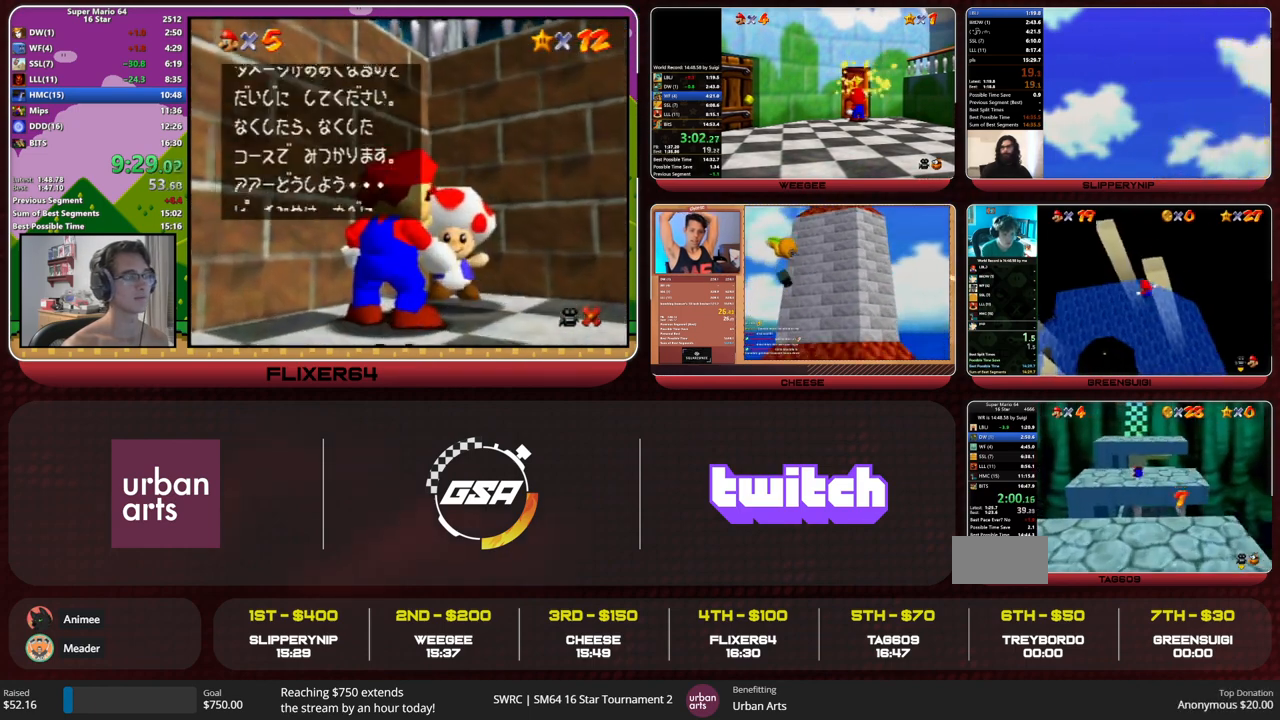
{"buttons": [], "left_stick": "up-left", "events": [[100, "A", "down"], [100, "B", "down"], [167, "A", "up"], [167, "B", "up"]]}
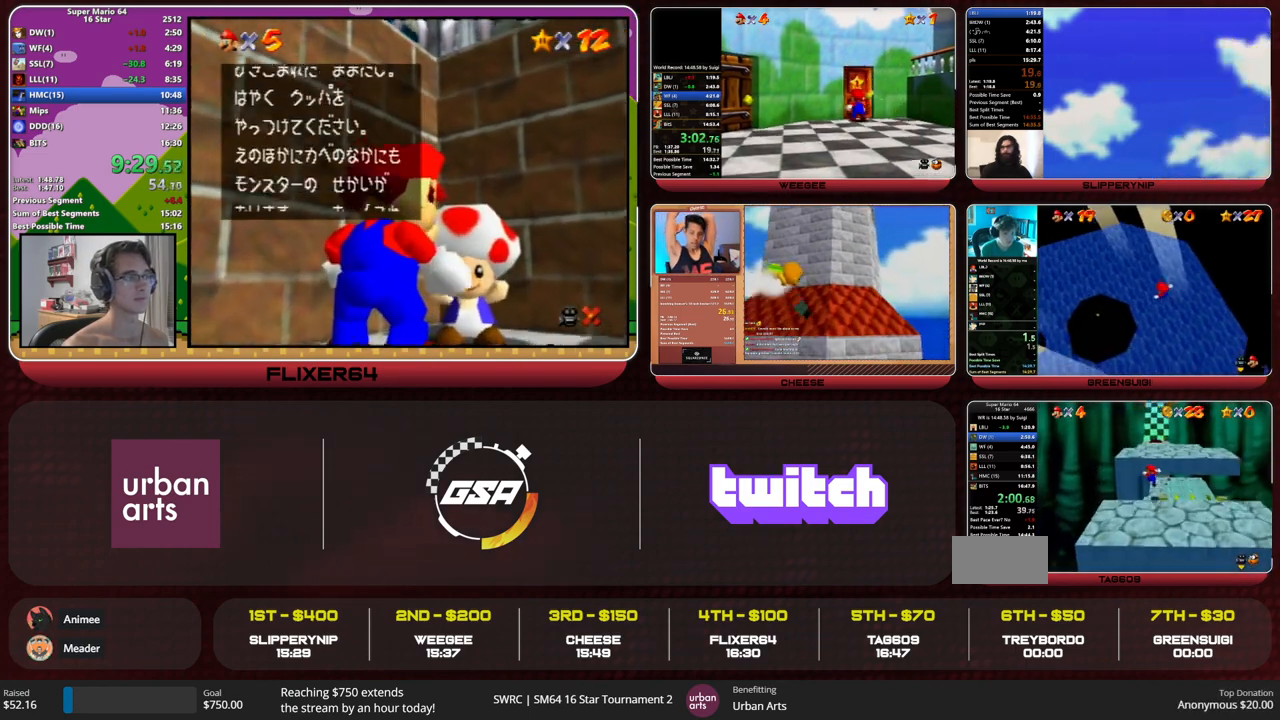
{"buttons": [], "left_stick": "up", "events": [[100, "left_stick", "up"]]}
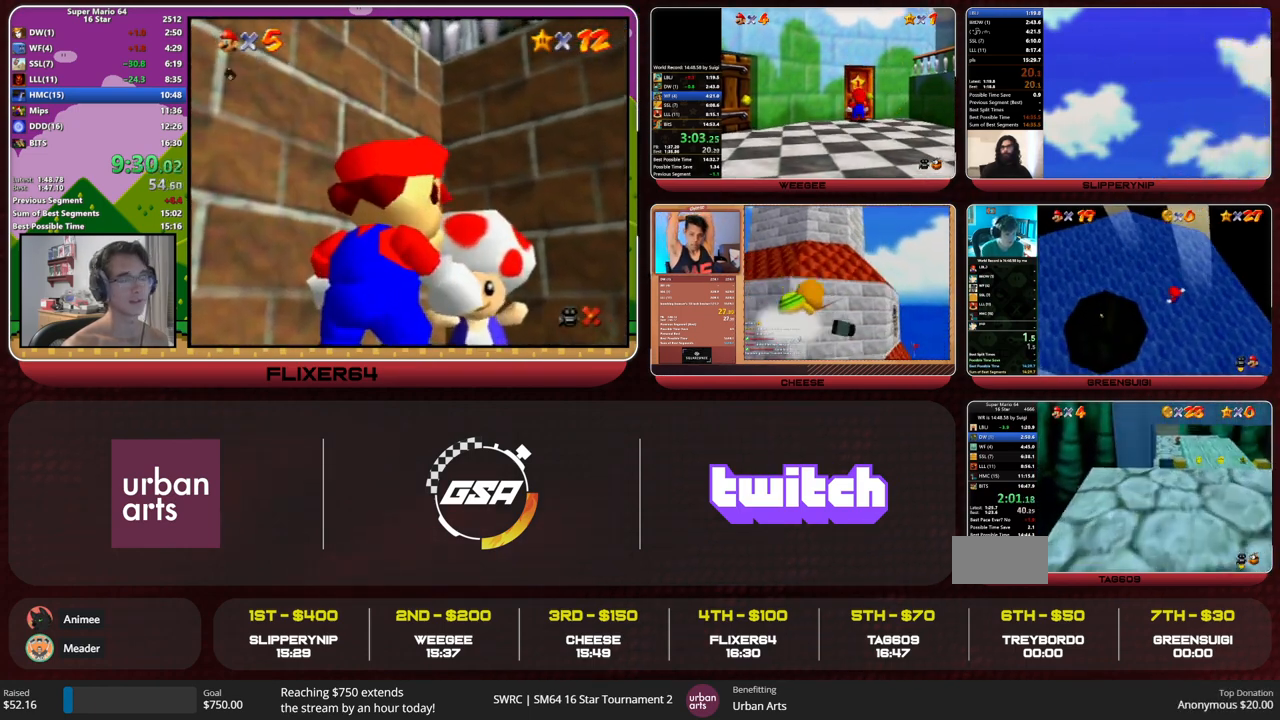
{"buttons": ["Z"], "left_stick": "up", "events": [[233, "Z", "down"], [300, "A", "down"], [367, "A", "up"]]}
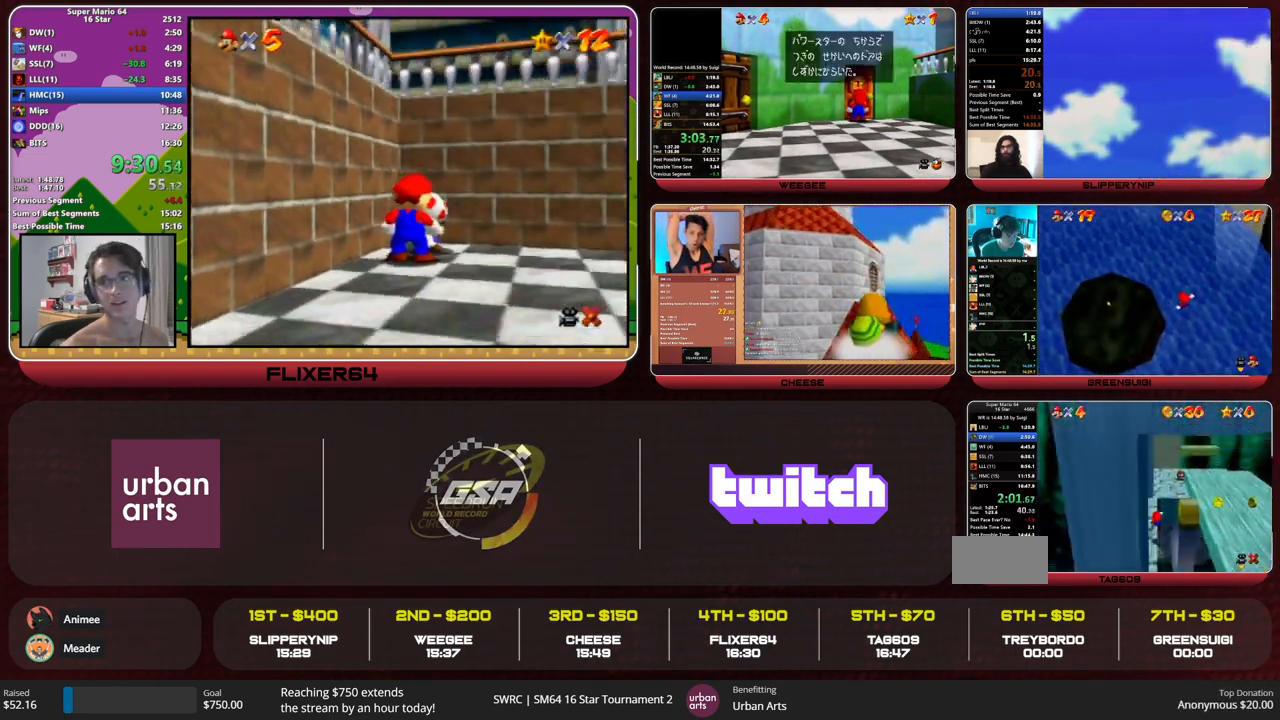
{"buttons": ["Z"], "left_stick": "up", "events": []}
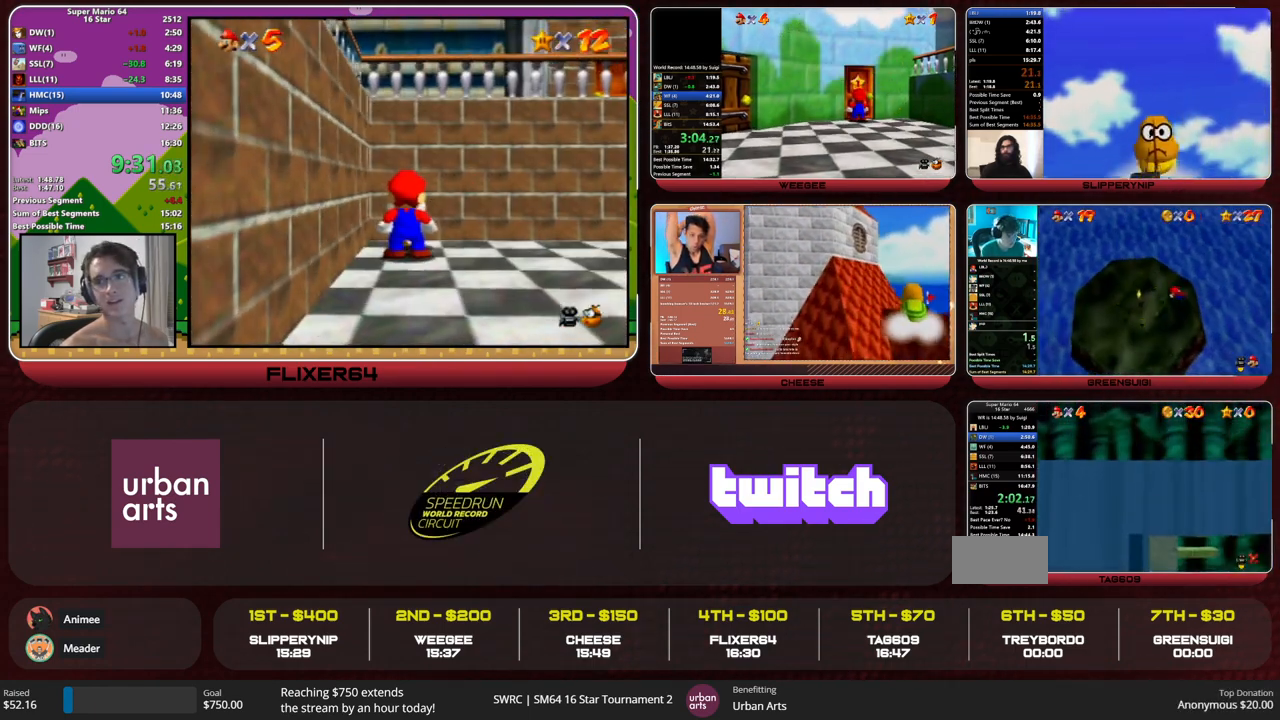
{"buttons": ["Z"], "left_stick": "up", "events": [[233, "START", "down"], [267, "START", "up"]]}
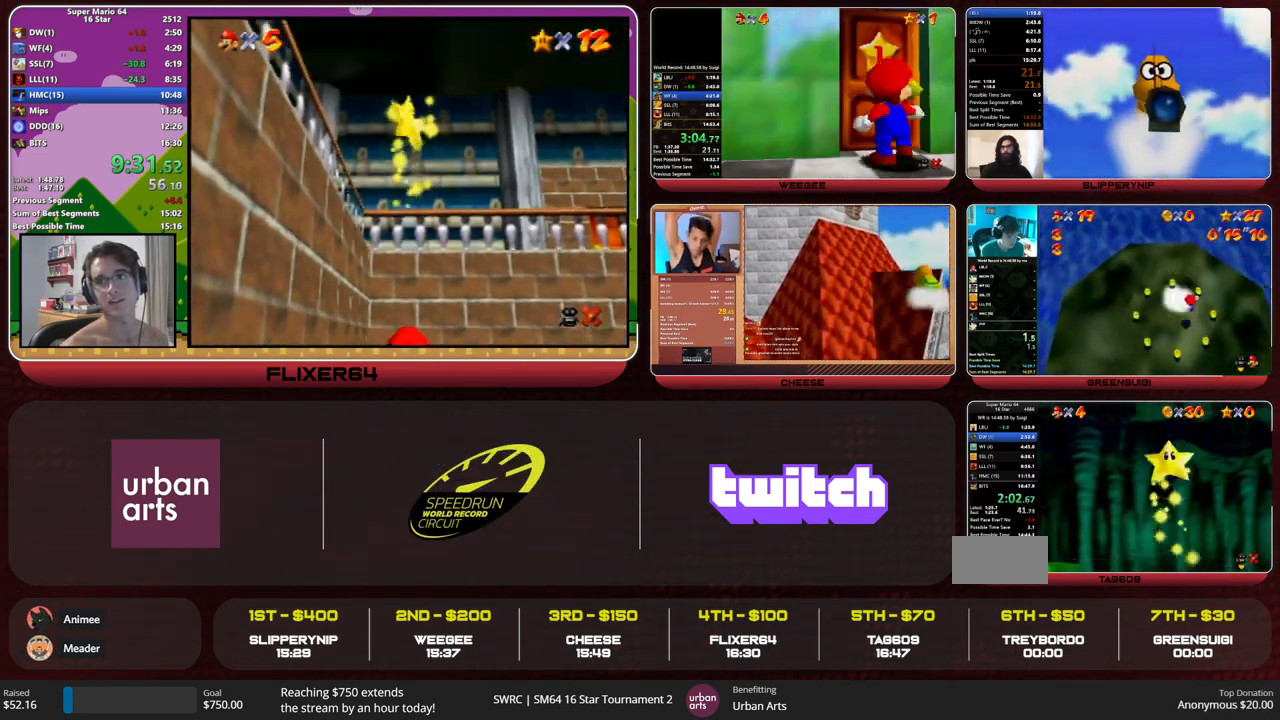
{"buttons": ["Z"], "left_stick": "up", "events": []}
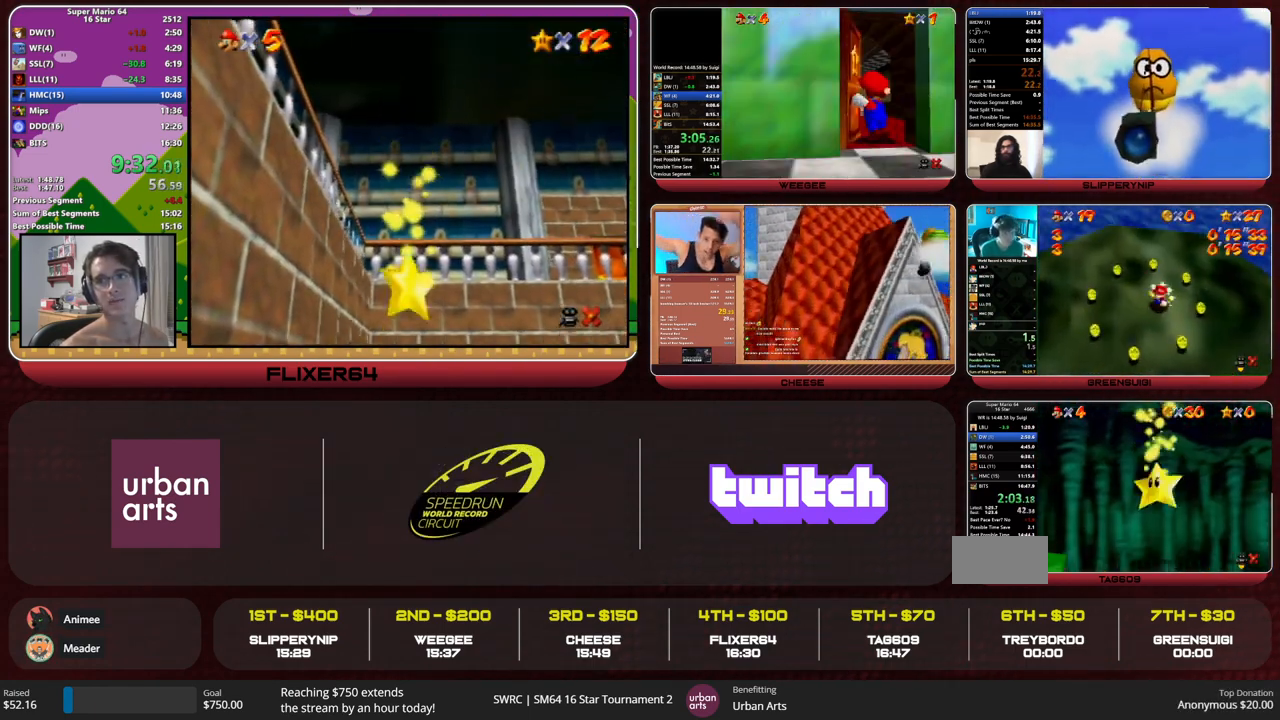
{"buttons": ["Z"], "left_stick": "up", "events": []}
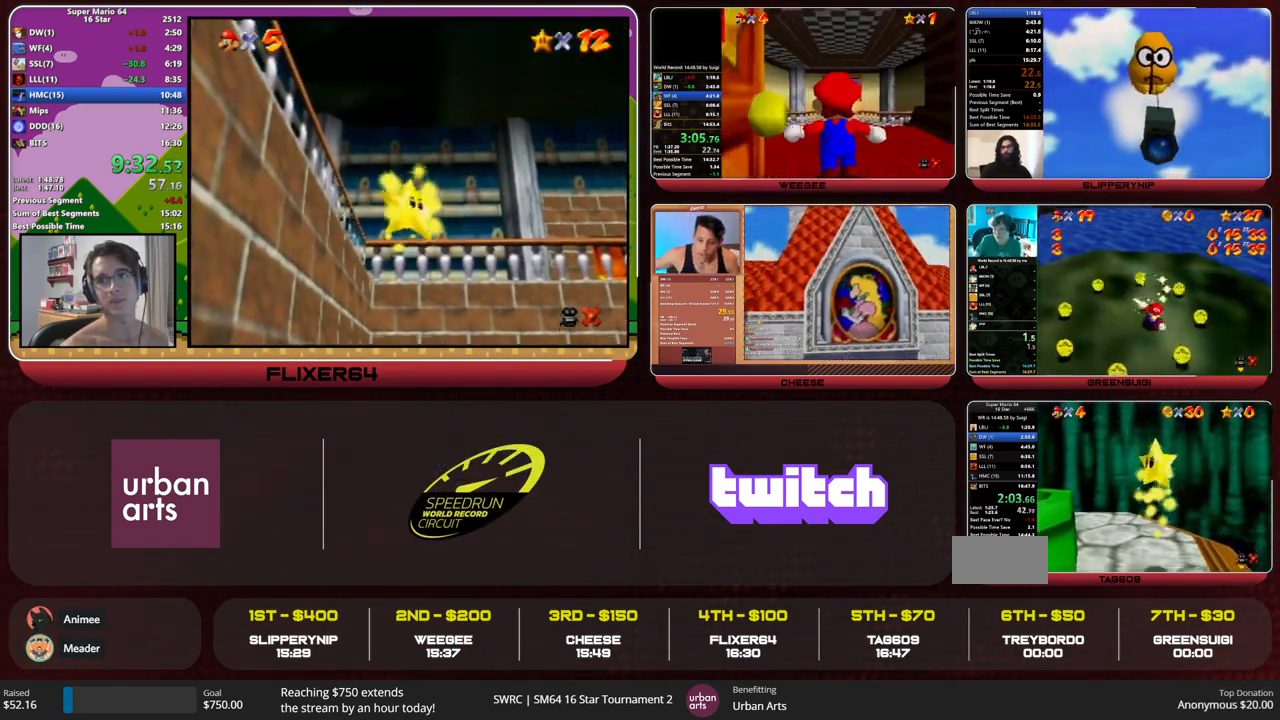
{"buttons": ["Z"], "left_stick": "up", "events": []}